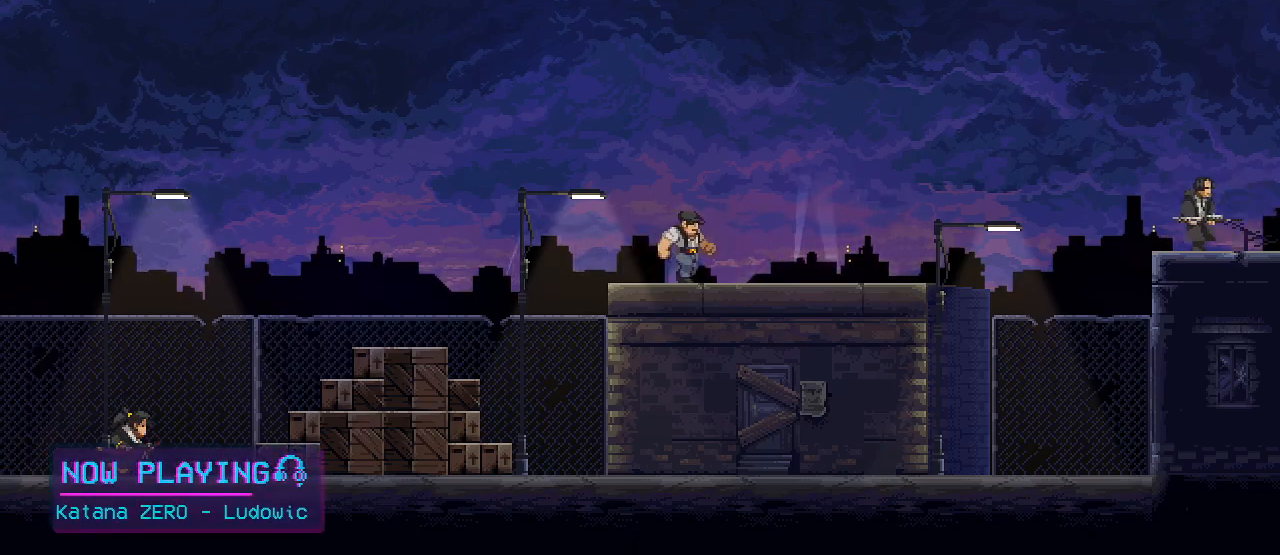
Gameplay with keyboard and mouse; each line is a JSON object with the keys and mouse buttons held at the frame after it. "events" lists presses ("down") and releases ("up") of ".", "/", "0", "1", "2", "3", "4", "5", "6", "7", "8", "9", "a", "alt_l", "alt_r", "b", "backslash", "backspace", "c", "caps_lock", "comma", "ctrl_l", "ctrl_r", "d", "e", "equals", "escape", "f", "f1", "f10", "f11", "f12", "f2", "f3", "f4", "f5", "f6", "f7", "f8", "f9", "g", "h", "i", "j", "k", "l", "lbracket", "m", "minus", "n", "o", "p", "q", "quote", "r", "rbracket", "return", "s", "semicolon", "shift_l", "shift_r", "space", "super", "t", "tab", "tilde", "u", "v", "w", "x", "y", "z", "mouse_left", "mouse_wheel", "mouse_right", "mouse_mb4" and "mouse_mb5" between this image and that frame as [ms after this image, input, new state], when the widget could be followed in between. "mouse_left", "mouse_wheel", "mouse_right", "mouse_mb4", "mouse_mb5" = the "left", "wheel", "right", "mb4", "mb5" buttons of the "mouse" list. No other keys are recorded. "wheel" means that the mouse wheel is clicked or scrolled. Mouse movement is not recorded.
{"keys": ["d", "s"], "mouse": [], "events": [[183, "s", "down"], [200, "d", "down"]]}
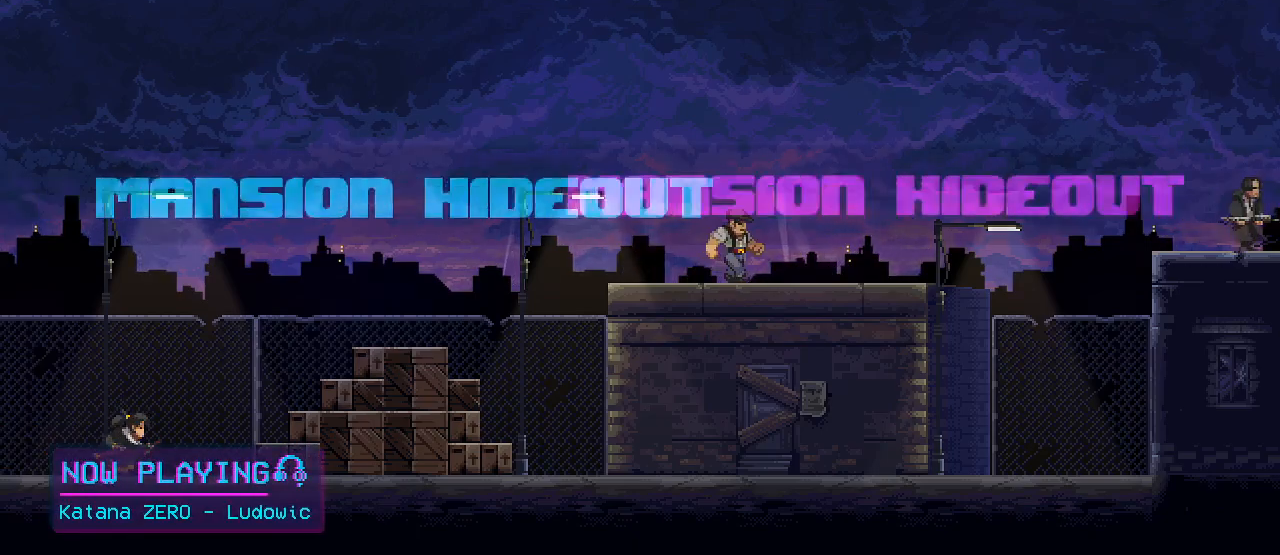
{"keys": ["d", "s"], "mouse": [], "events": []}
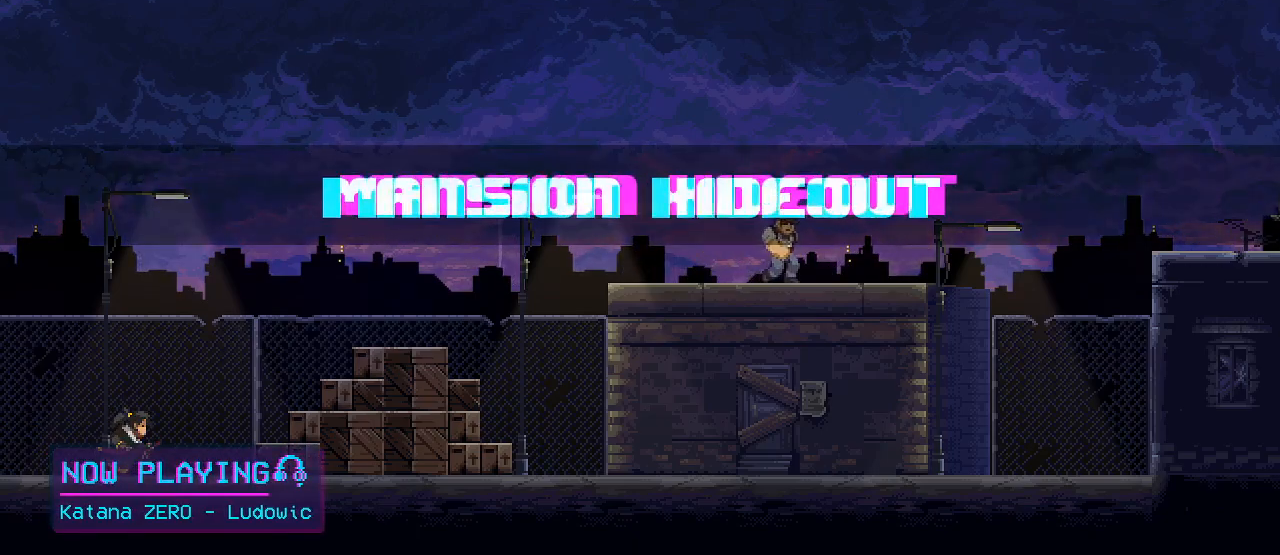
{"keys": ["d", "s"], "mouse": [], "events": []}
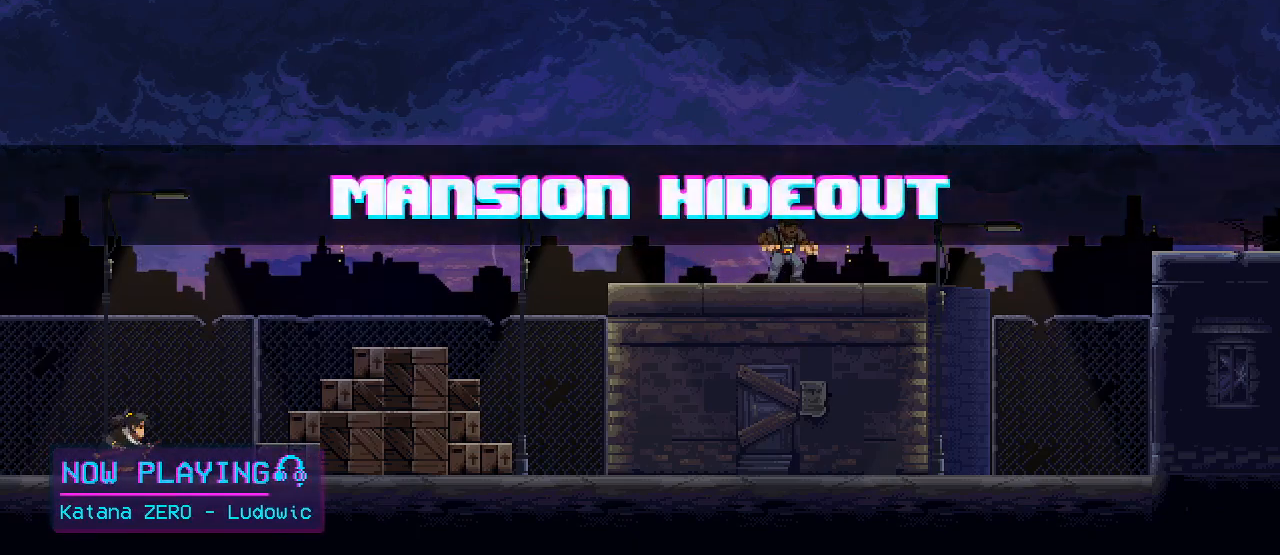
{"keys": ["d", "w"], "mouse": [], "events": [[50, "mouse_left", "down"], [117, "mouse_left", "up"], [133, "s", "up"], [200, "w", "down"]]}
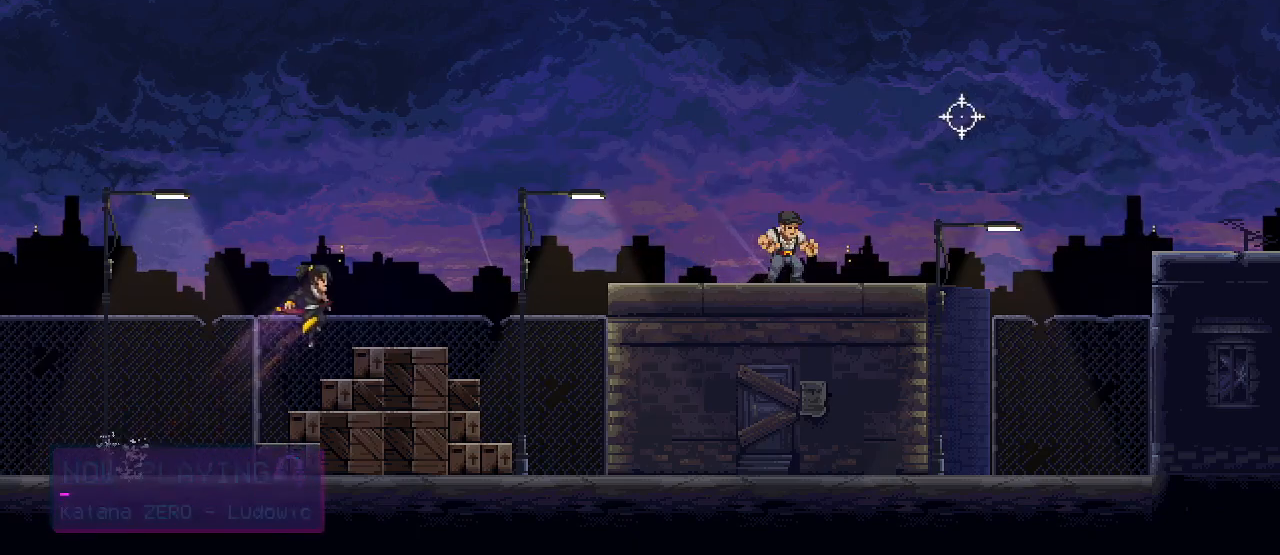
{"keys": ["d"], "mouse": ["left"], "events": [[17, "w", "up"], [117, "s", "down"], [333, "s", "up"], [417, "mouse_left", "down"]]}
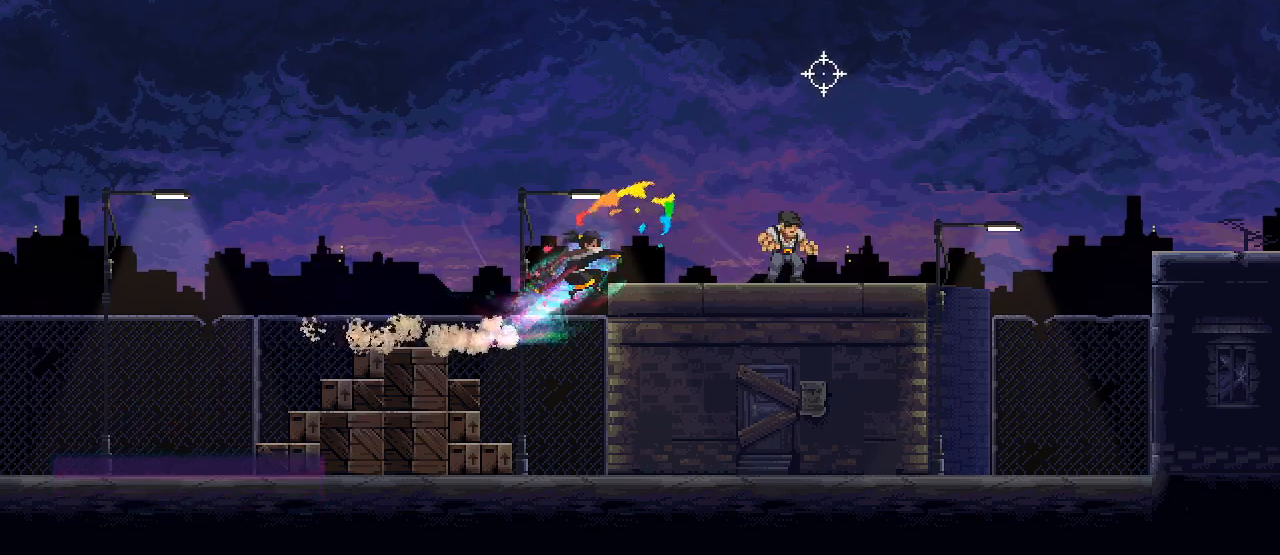
{"keys": ["d", "space"], "mouse": [], "events": [[33, "mouse_left", "up"], [250, "mouse_left", "down"], [367, "mouse_left", "up"], [500, "space", "down"]]}
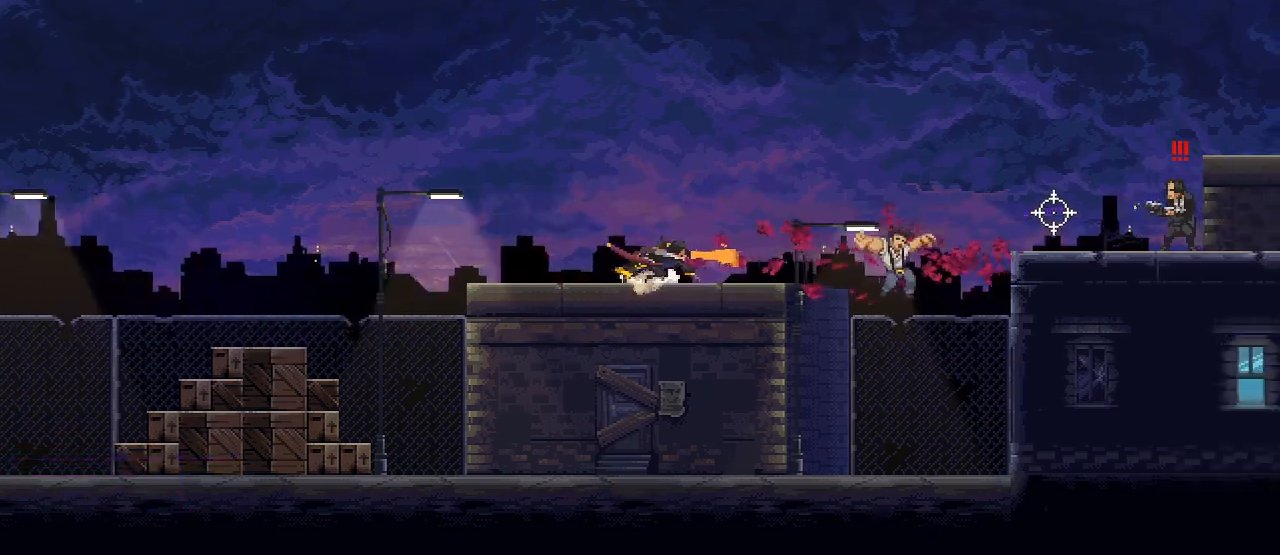
{"keys": ["d"], "mouse": [], "events": [[83, "space", "up"], [350, "mouse_left", "down"], [450, "mouse_left", "up"]]}
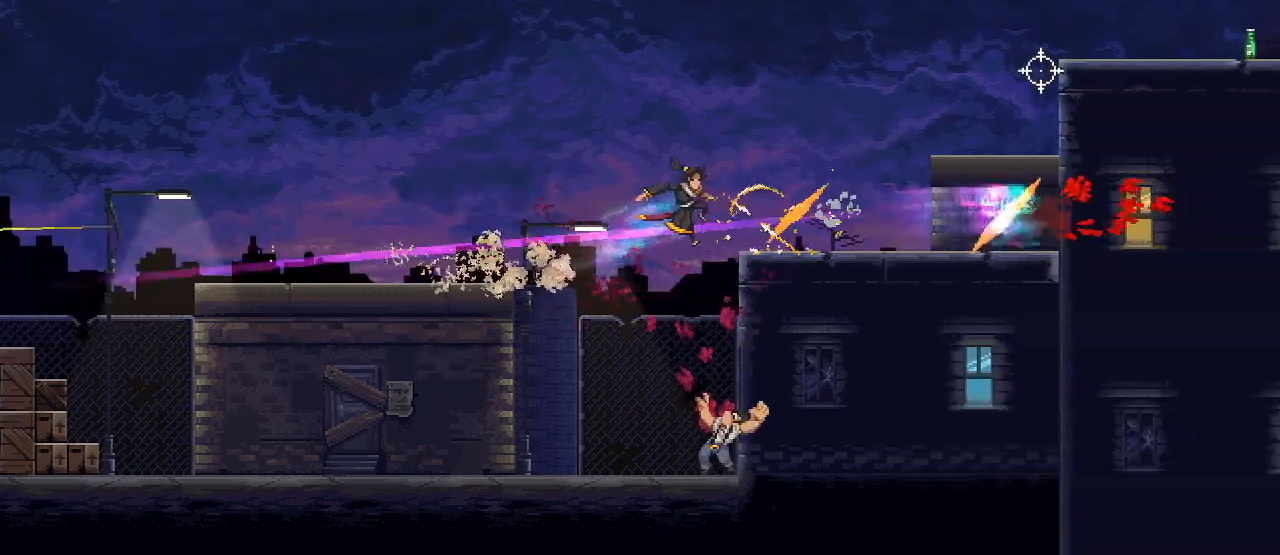
{"keys": ["d", "w"], "mouse": [], "events": [[133, "s", "down"], [250, "s", "up"], [317, "w", "down"]]}
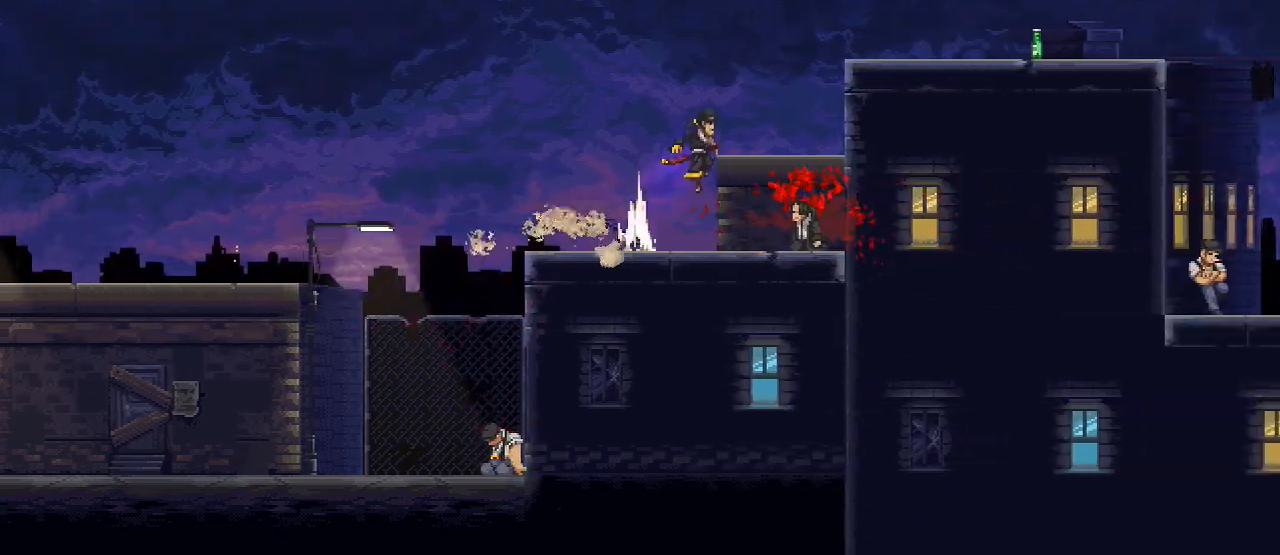
{"keys": ["d", "s"], "mouse": [], "events": [[150, "mouse_left", "down"], [283, "mouse_left", "up"], [283, "w", "up"], [450, "s", "down"]]}
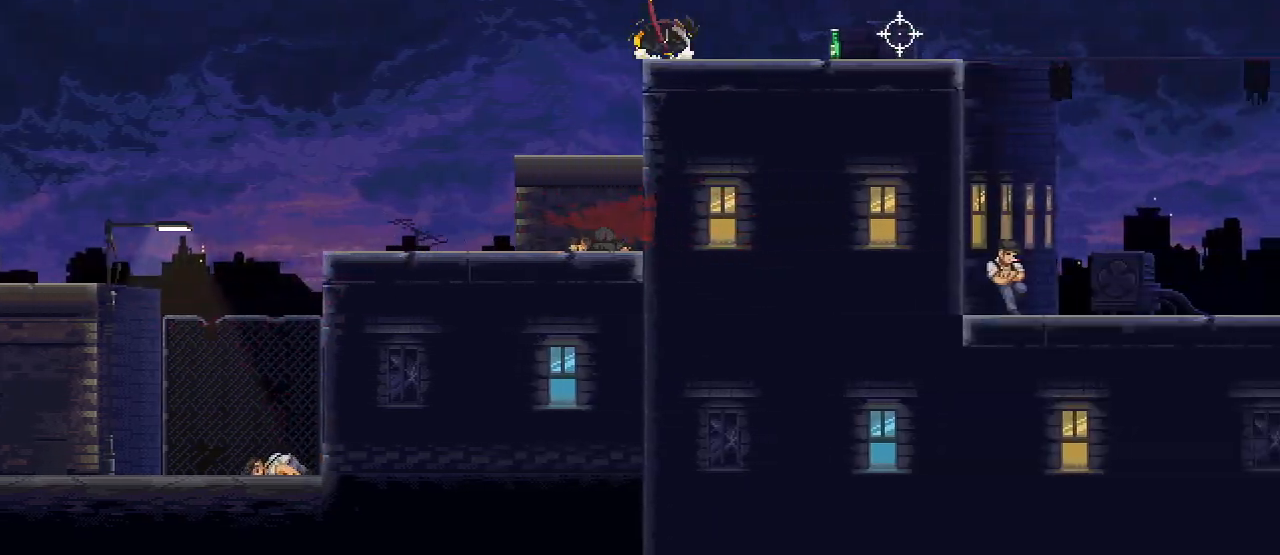
{"keys": ["d", "s"], "mouse": [], "events": [[83, "d", "up"], [367, "d", "down"]]}
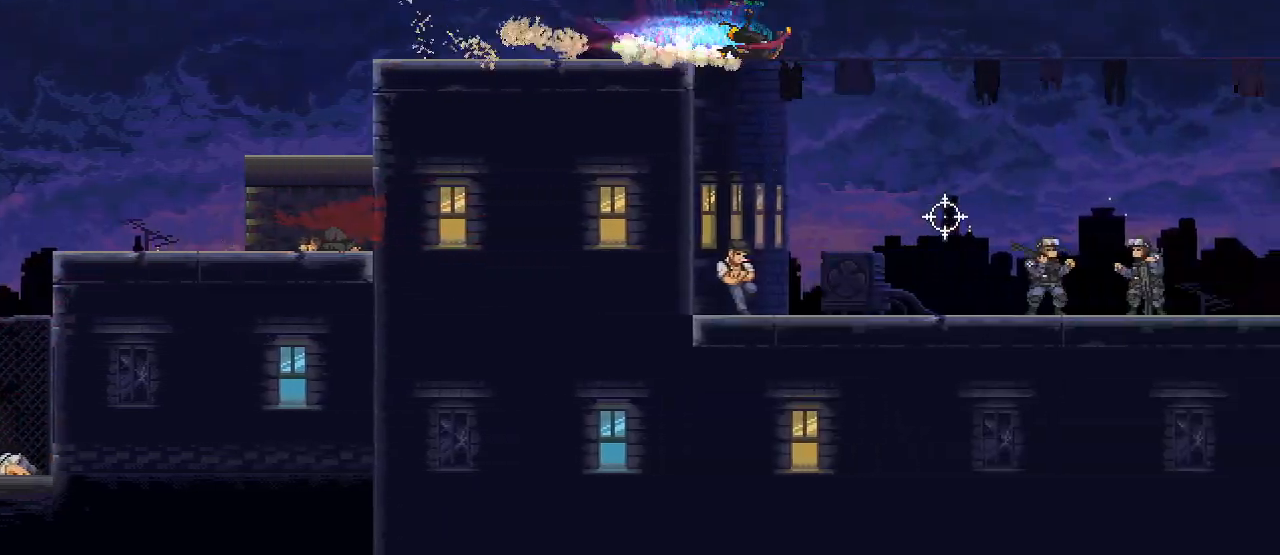
{"keys": ["d"], "mouse": [], "events": [[17, "s", "up"], [50, "mouse_left", "down"], [183, "mouse_left", "up"], [367, "s", "down"], [483, "s", "up"]]}
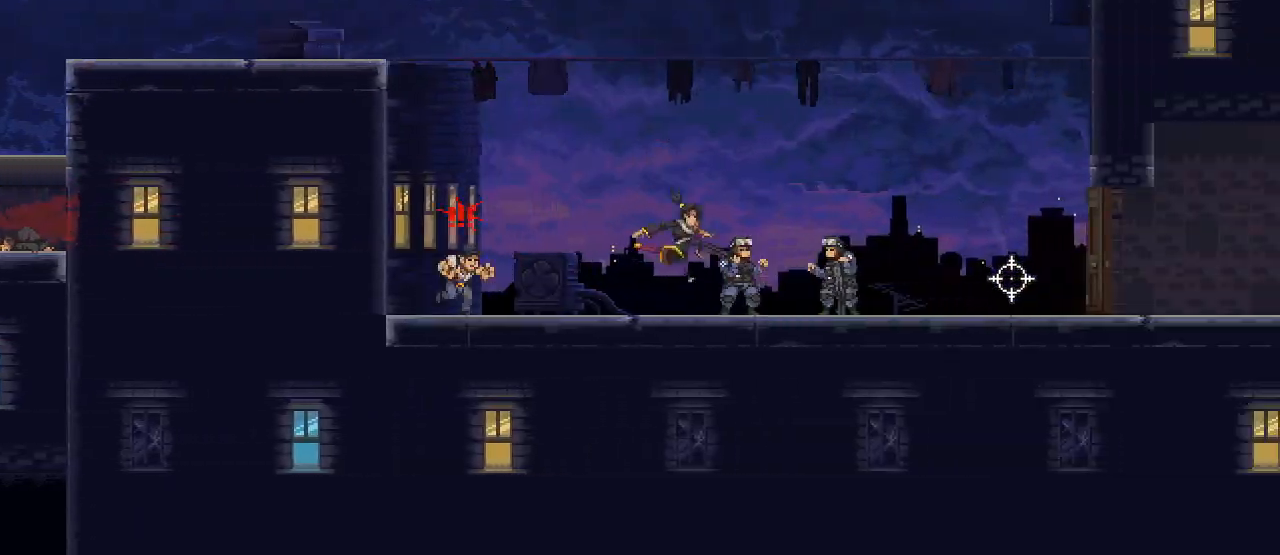
{"keys": ["d"], "mouse": [], "events": [[33, "mouse_left", "down"], [167, "mouse_left", "up"], [167, "mouse_right", "down"], [217, "space", "down"], [250, "mouse_right", "up"], [333, "space", "up"]]}
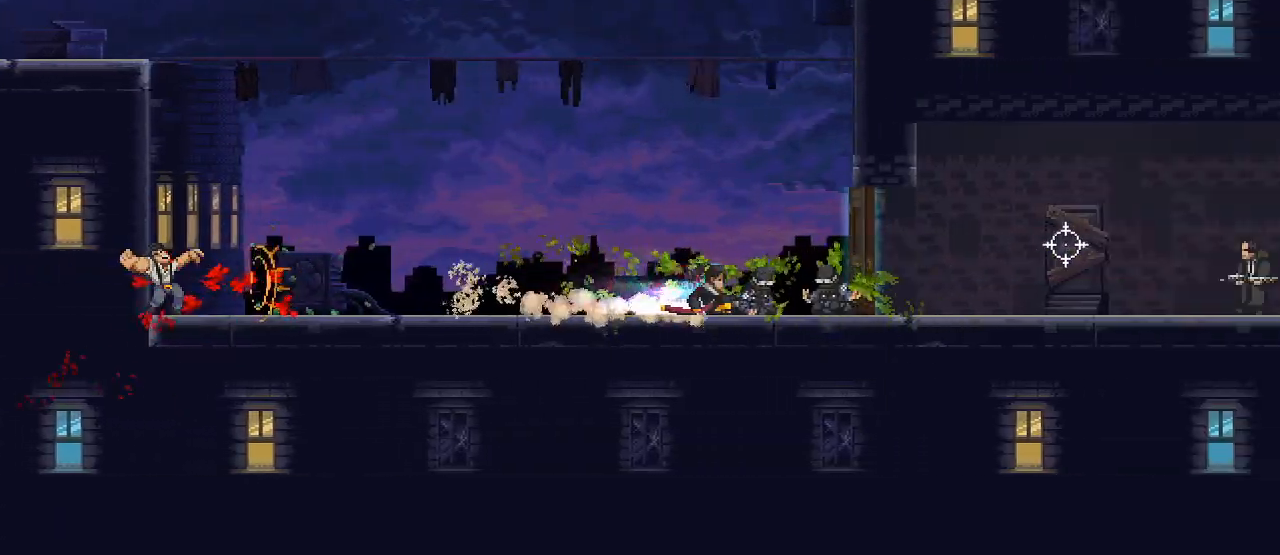
{"keys": ["d"], "mouse": [], "events": [[50, "mouse_left", "down"], [183, "mouse_left", "up"], [283, "space", "down"], [383, "space", "up"]]}
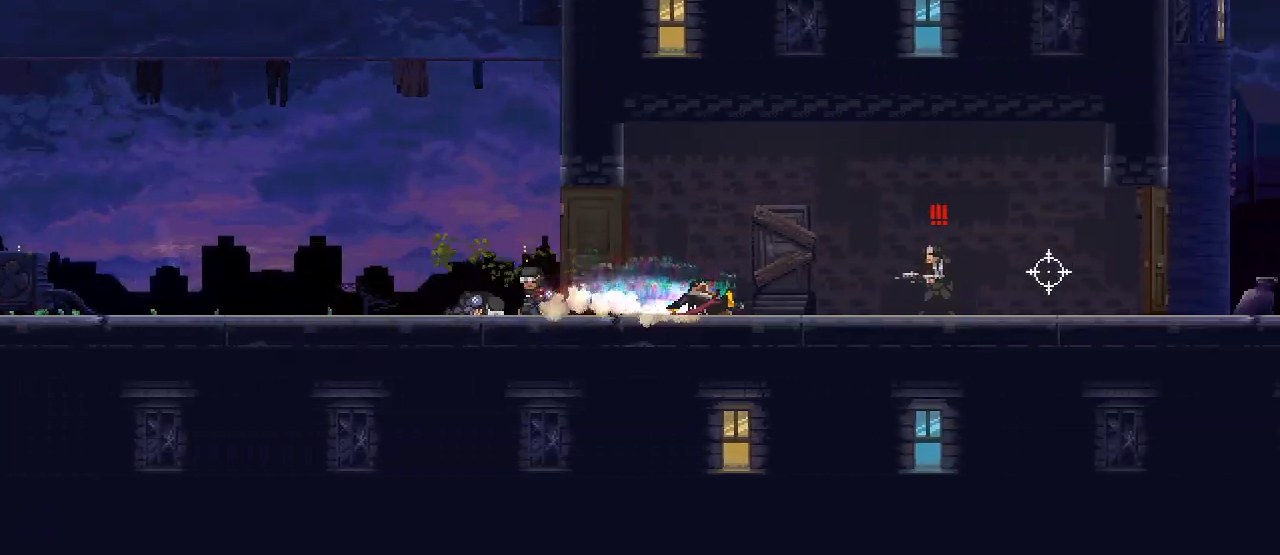
{"keys": ["d"], "mouse": ["left"], "events": [[100, "mouse_left", "down"], [217, "space", "down"], [233, "mouse_left", "up"], [300, "space", "up"], [500, "mouse_left", "down"]]}
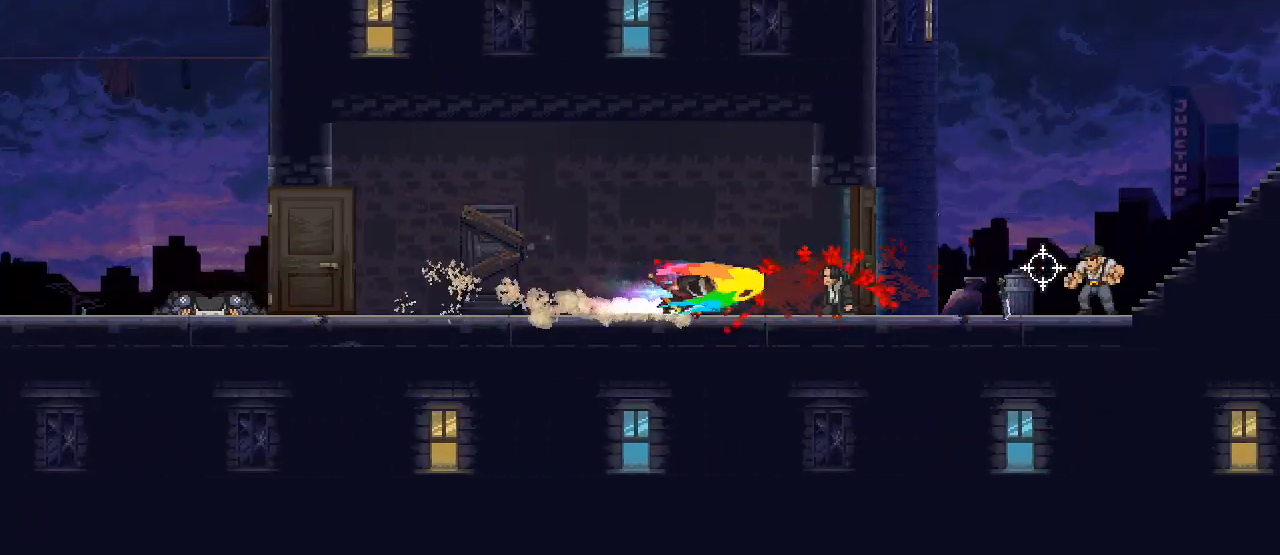
{"keys": ["d"], "mouse": [], "events": [[133, "mouse_left", "up"], [217, "space", "down"], [300, "space", "up"], [383, "mouse_left", "down"], [483, "mouse_left", "up"]]}
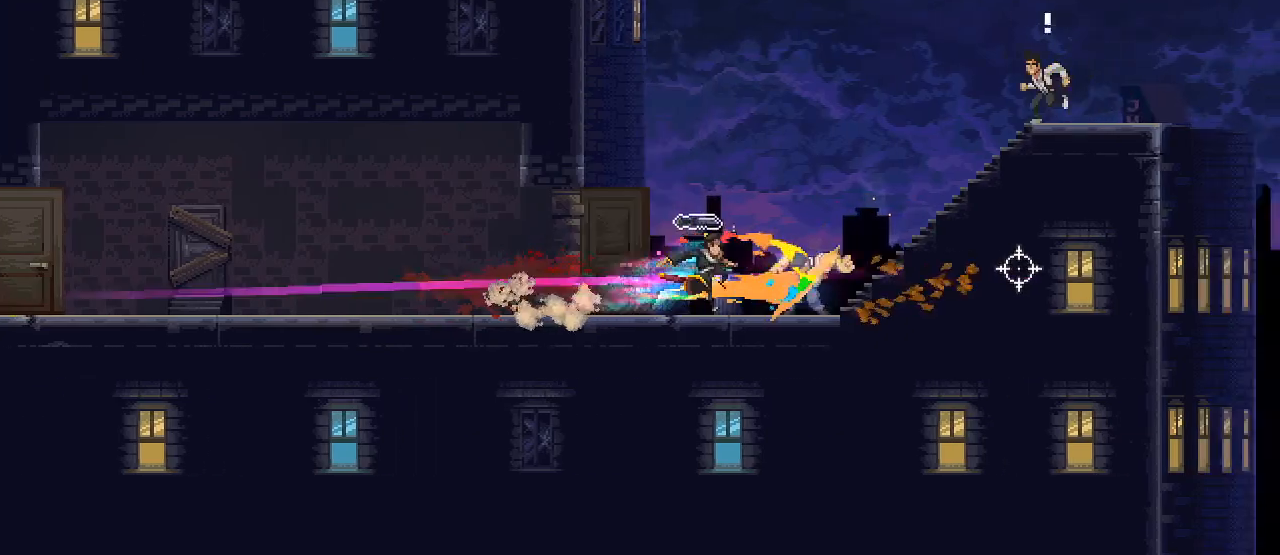
{"keys": ["s"], "mouse": [], "events": [[50, "space", "down"], [167, "space", "up"], [233, "mouse_left", "down"], [350, "mouse_left", "up"], [367, "space", "down"], [417, "s", "down"], [467, "d", "up"], [467, "space", "up"]]}
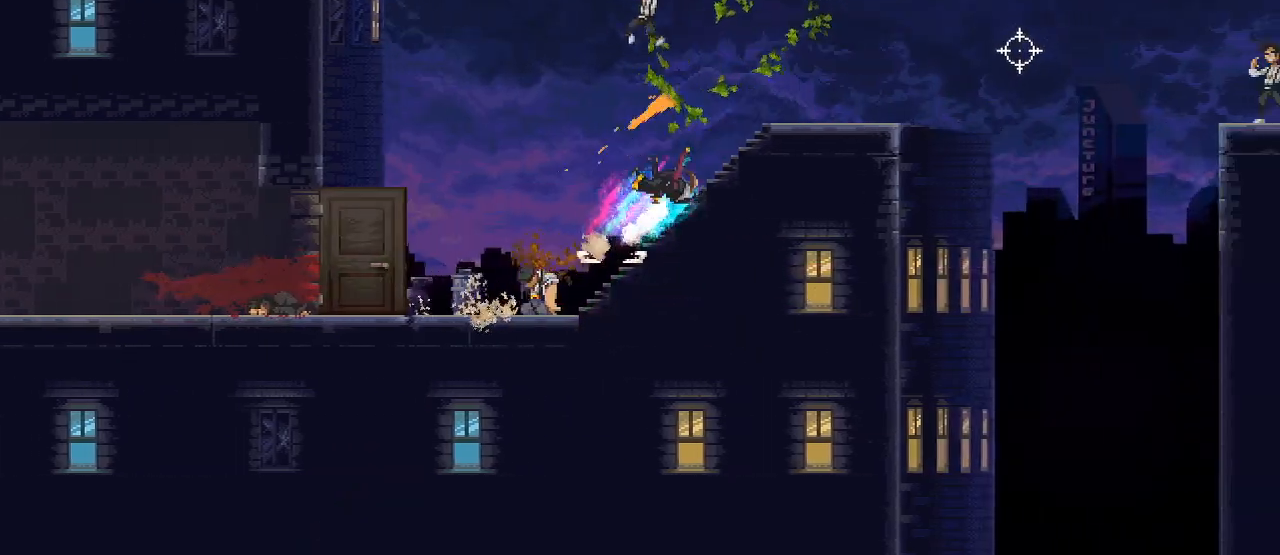
{"keys": ["d"], "mouse": ["right"], "events": [[283, "d", "down"], [383, "s", "up"], [433, "mouse_right", "down"]]}
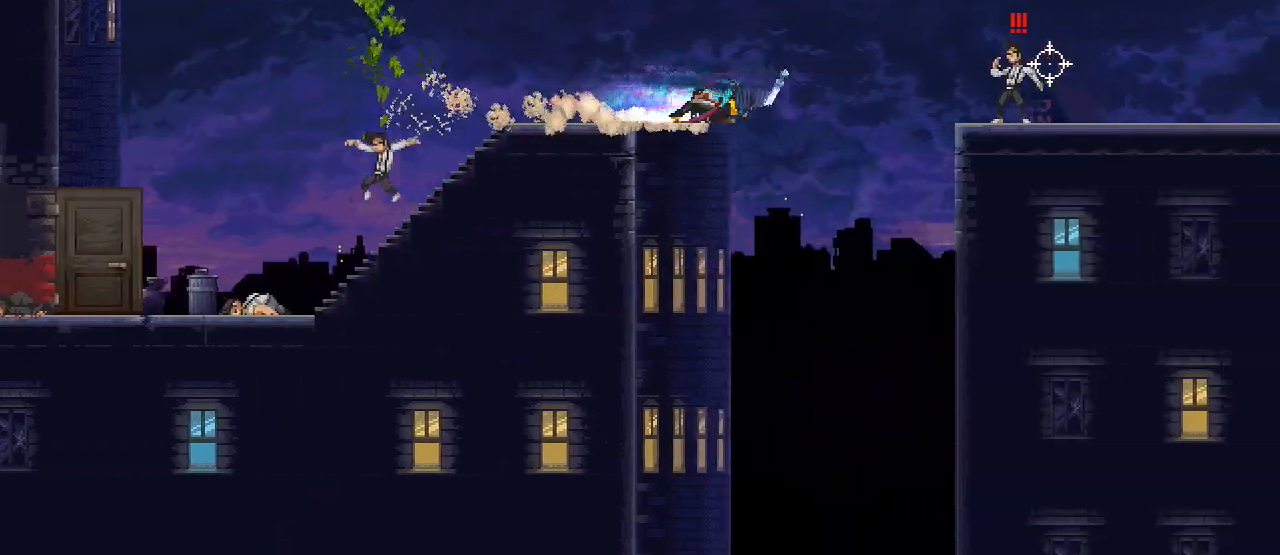
{"keys": ["d"], "mouse": [], "events": [[17, "mouse_right", "up"], [250, "mouse_left", "down"], [383, "mouse_left", "up"]]}
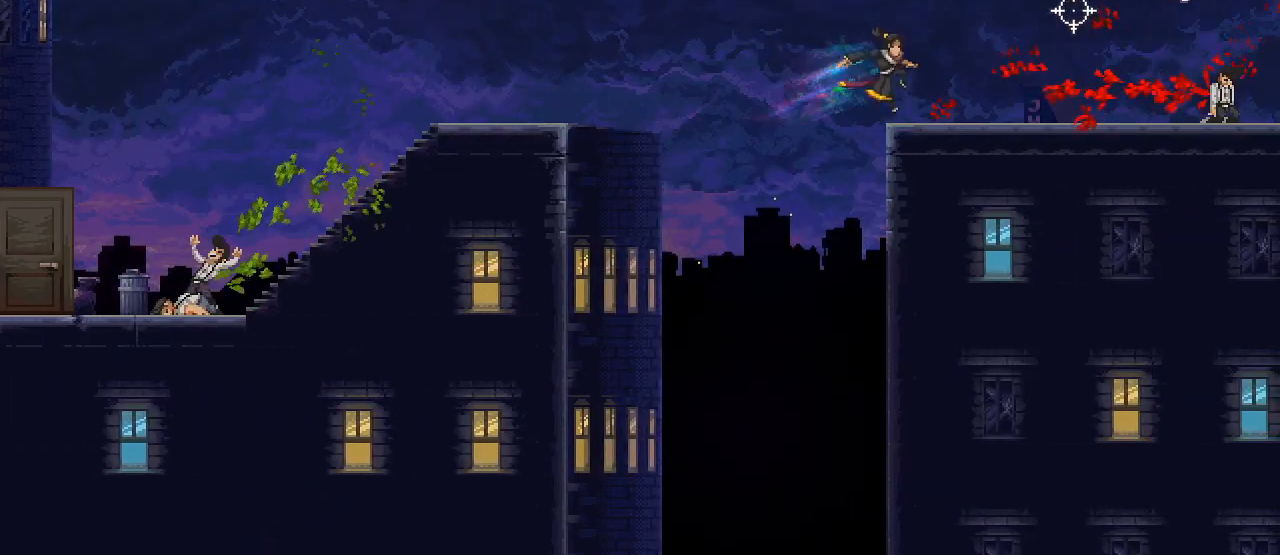
{"keys": ["d", "s"], "mouse": [], "events": [[17, "s", "down"], [100, "d", "up"], [417, "d", "down"]]}
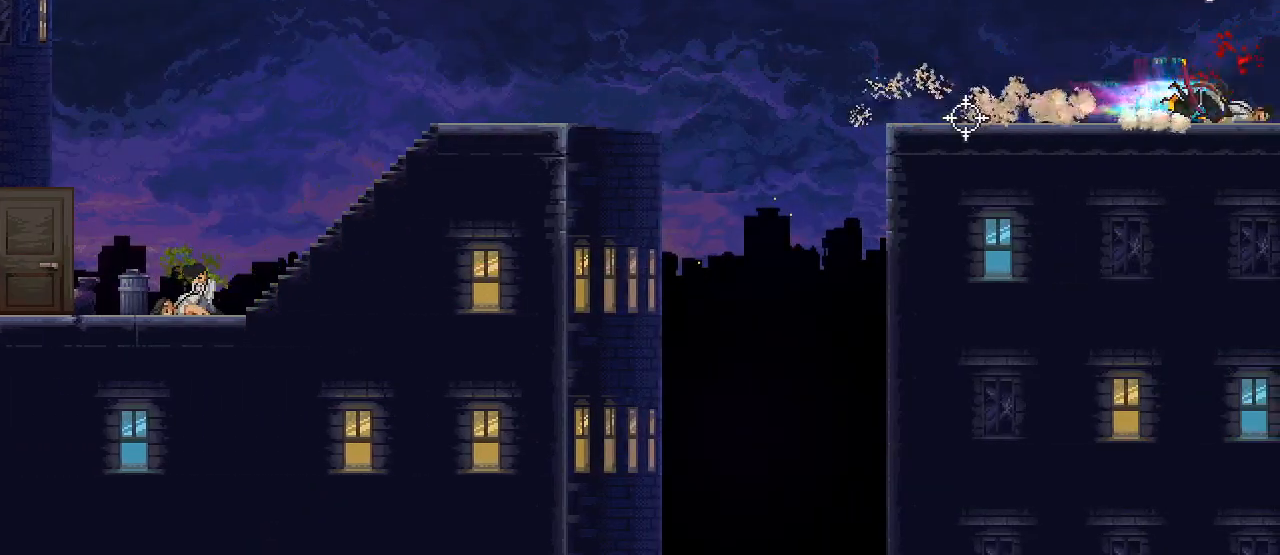
{"keys": ["d", "s"], "mouse": [], "events": []}
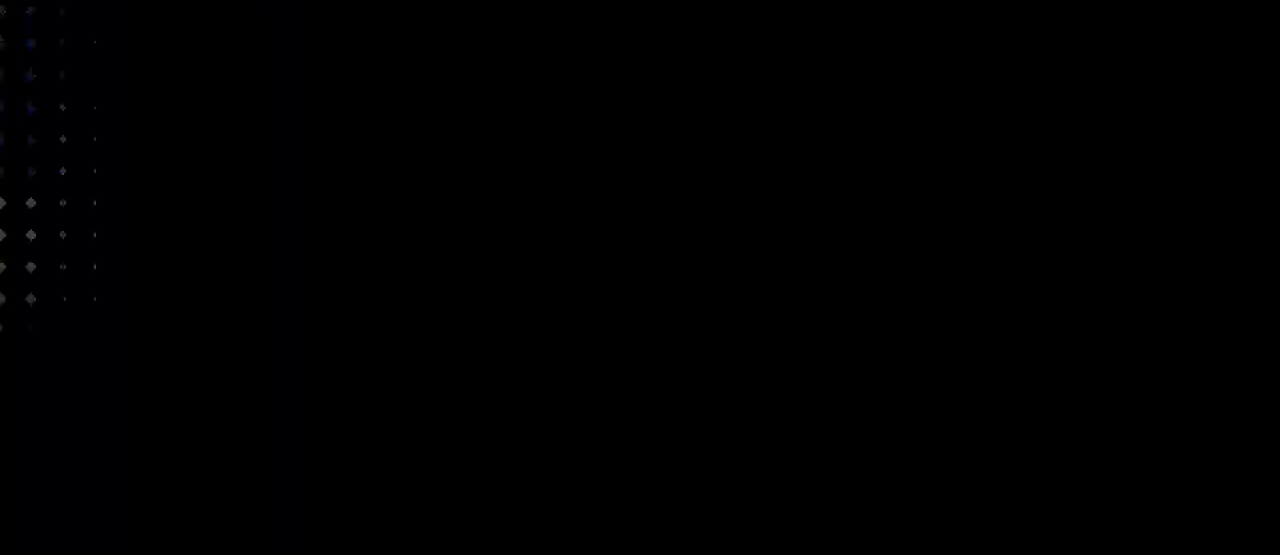
{"keys": ["d", "s"], "mouse": [], "events": []}
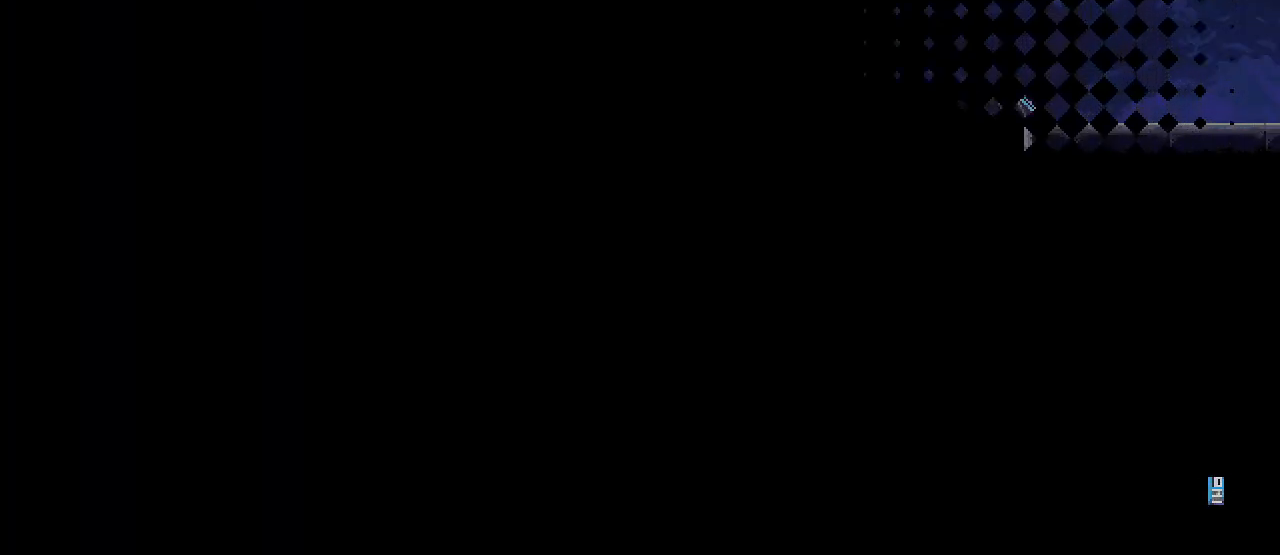
{"keys": ["d", "s"], "mouse": [], "events": []}
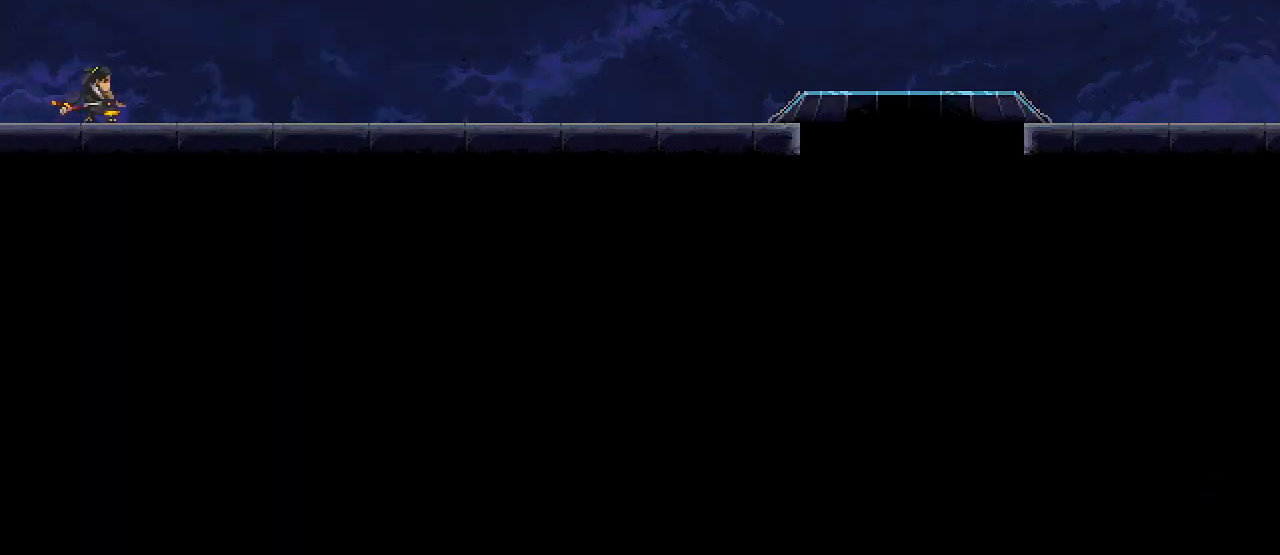
{"keys": ["d", "s"], "mouse": [], "events": []}
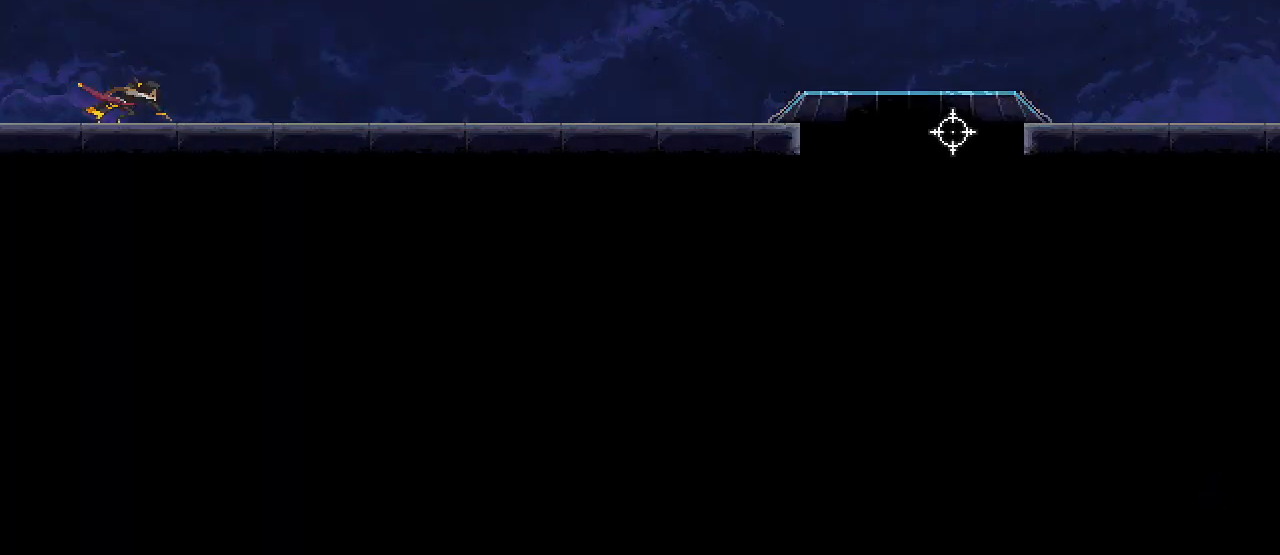
{"keys": ["s"], "mouse": [], "events": [[33, "d", "up"], [383, "d", "down"], [433, "d", "up"]]}
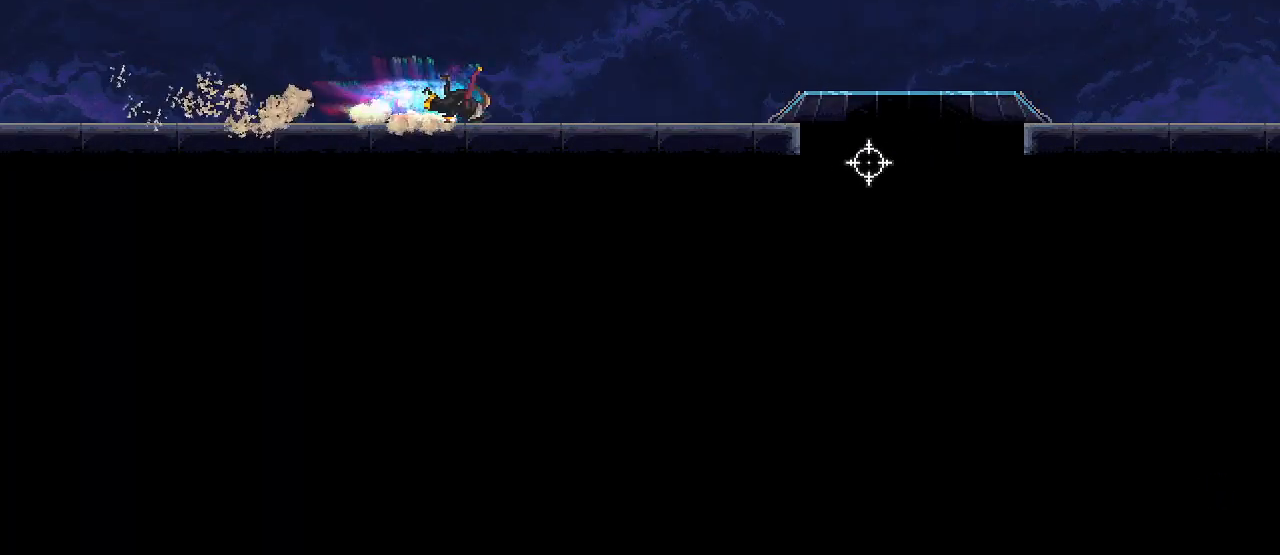
{"keys": ["d"], "mouse": [], "events": [[267, "d", "down"], [450, "s", "up"]]}
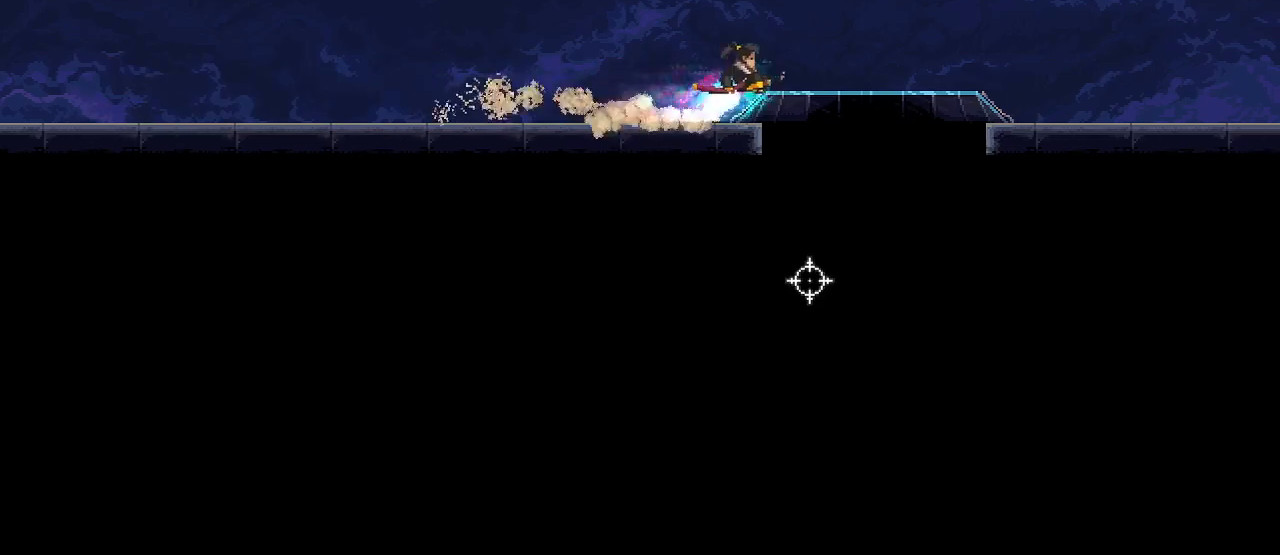
{"keys": [], "mouse": [], "events": [[117, "d", "up"], [117, "mouse_left", "down"], [233, "mouse_left", "up"]]}
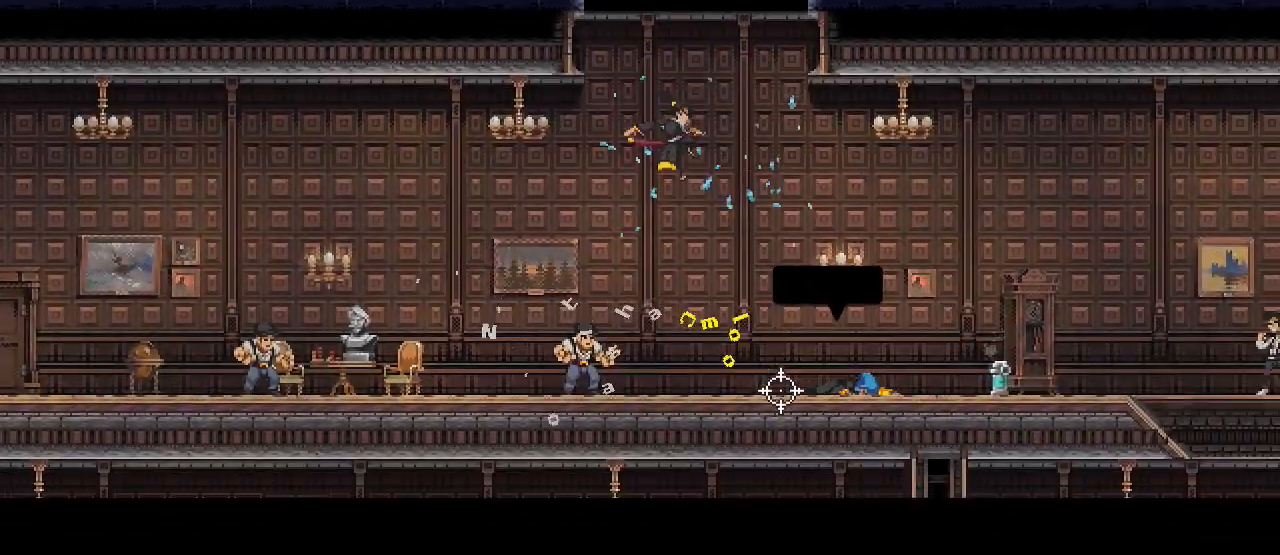
{"keys": [], "mouse": [], "events": []}
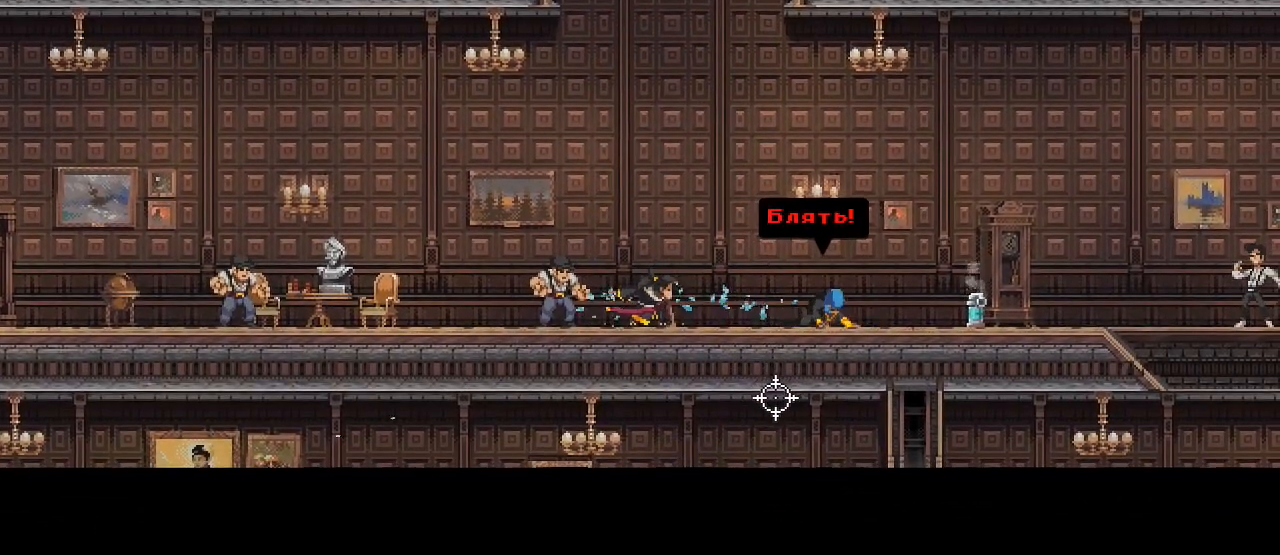
{"keys": [], "mouse": [], "events": []}
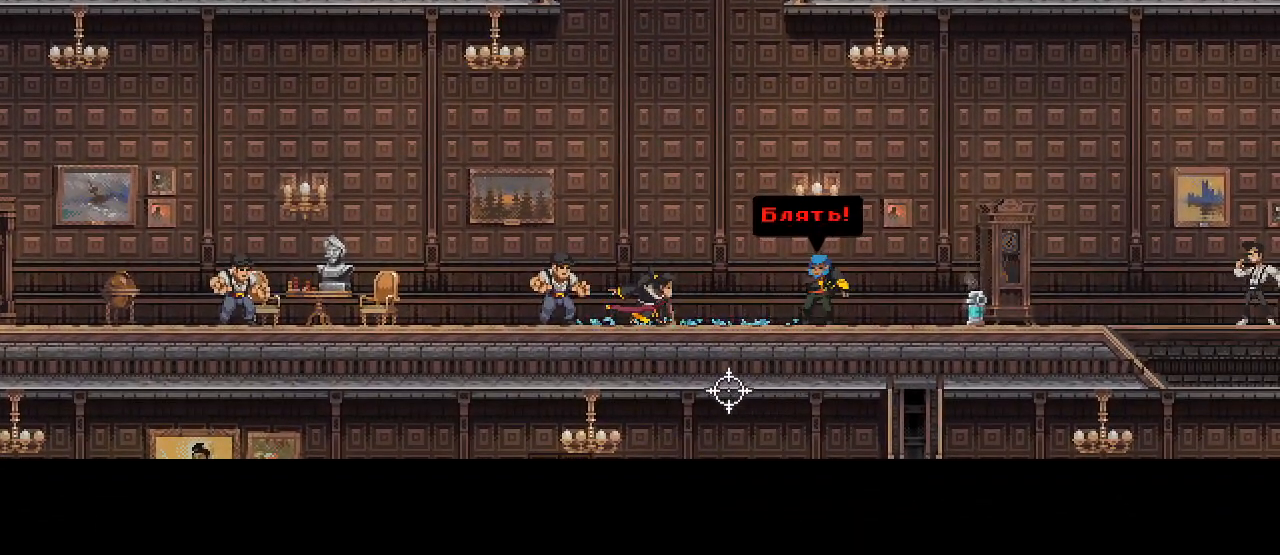
{"keys": [], "mouse": [], "events": []}